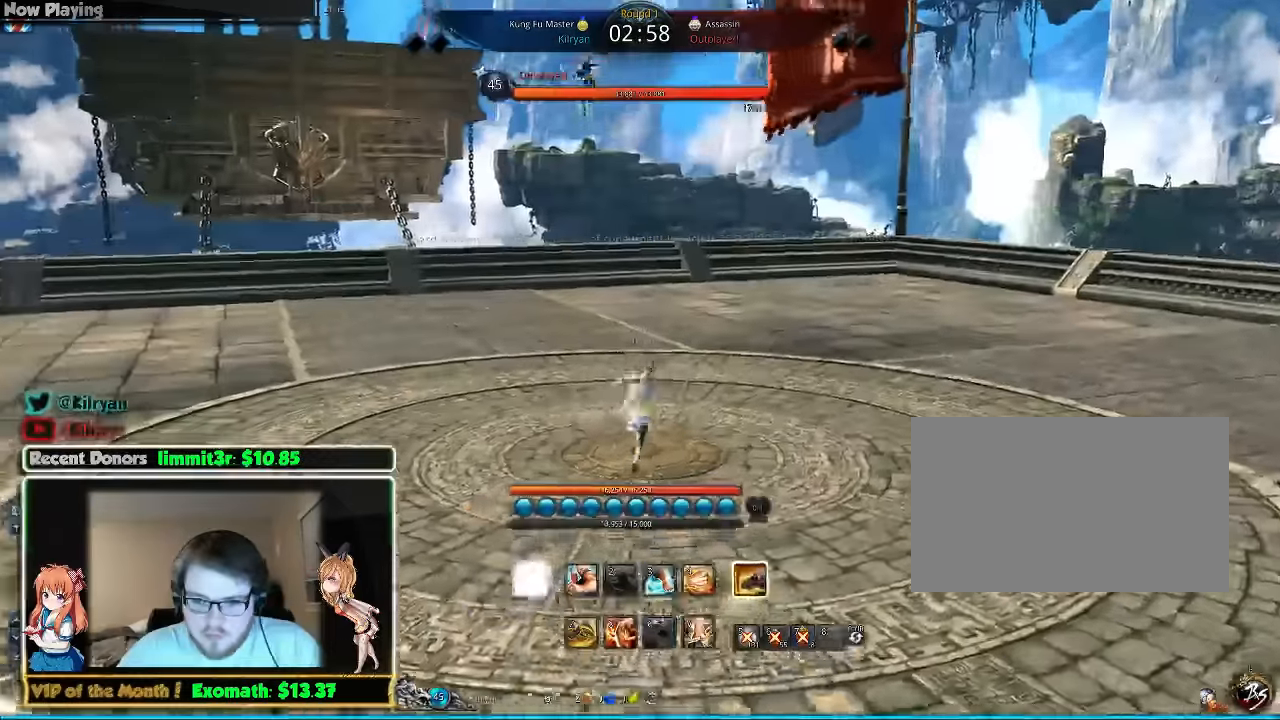
Gameplay with keyboard and mouse; each line is a JSON object with the keys and mouse buttons held at the frame after it. "events" lists presses ("down") and releases ("up") of "1", "2", "3", "4", "5", "a", "alt", "c", "ctrl", "d", "e", "f", "q", "r", "s", "shift", "space", "tab", "v", "w", "x", "z", "mouse_left", "mouse_middle", "mouse_right", "mouse_wheel_up" and "mouse_wheel_down" between this image and that frame as [ms after this image, input, new state], when the widget could be followed in between. "mouse_left", "mouse_middle", "mouse_right", "mouse_wheel_up", "mouse_wheel_down" = the "left", "middle", "right", "wheel_up", "wheel_down" buttons of the "mouse" list. No other keys are recorded. Mouse movement is not recorded.
{"keys": ["d"], "mouse": [], "events": [[40, "d", "down"], [280, "w", "up"]]}
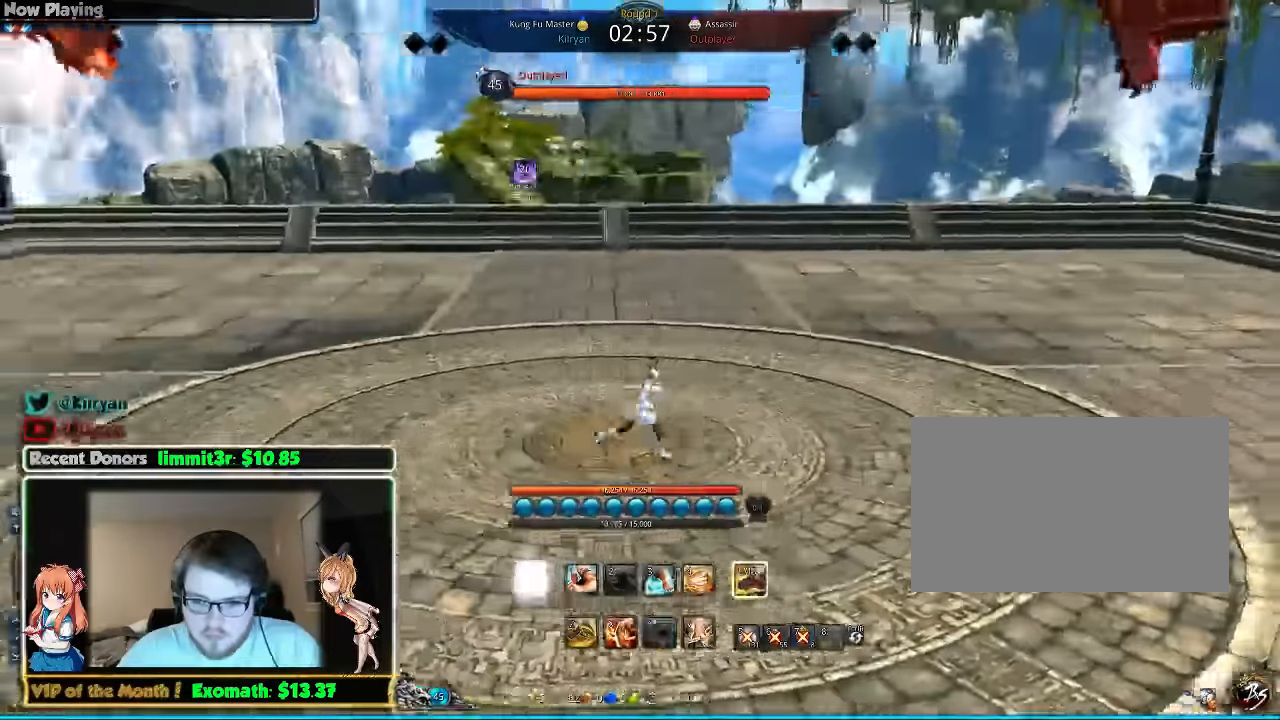
{"keys": ["d"], "mouse": [], "events": []}
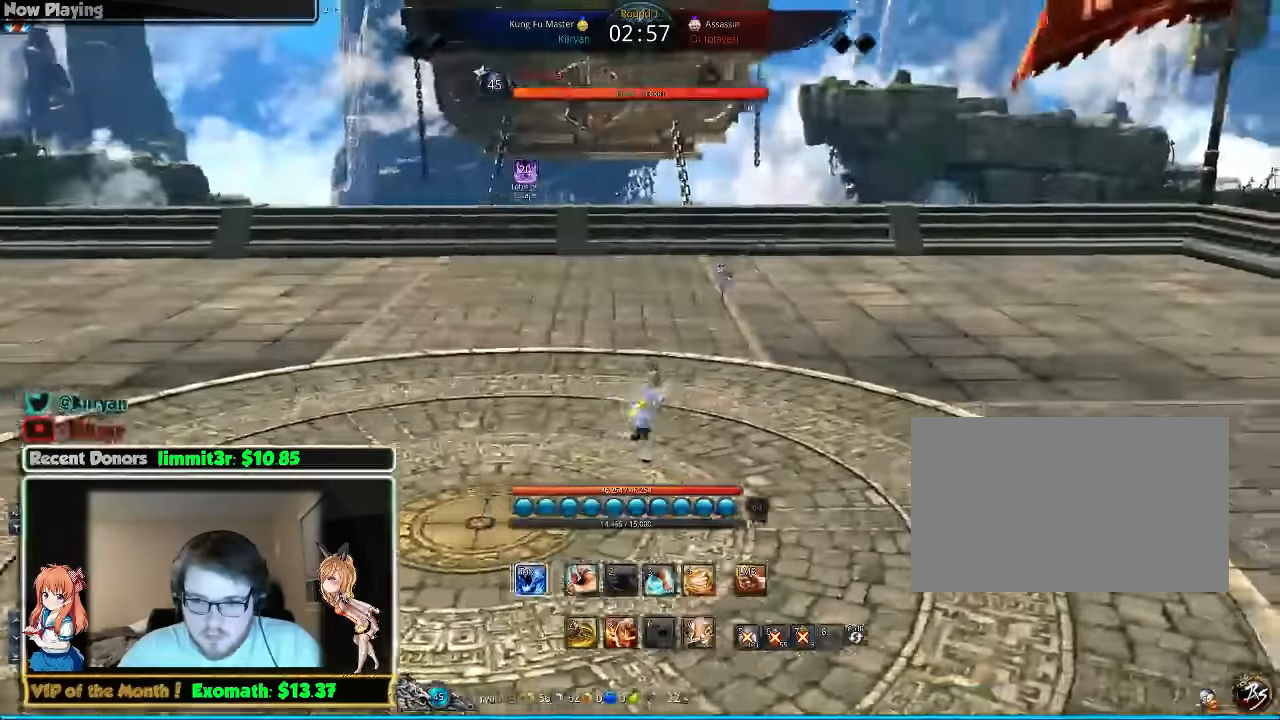
{"keys": ["s"], "mouse": [], "events": [[280, "s", "down"], [340, "d", "up"], [380, "s", "up"], [440, "s", "down"]]}
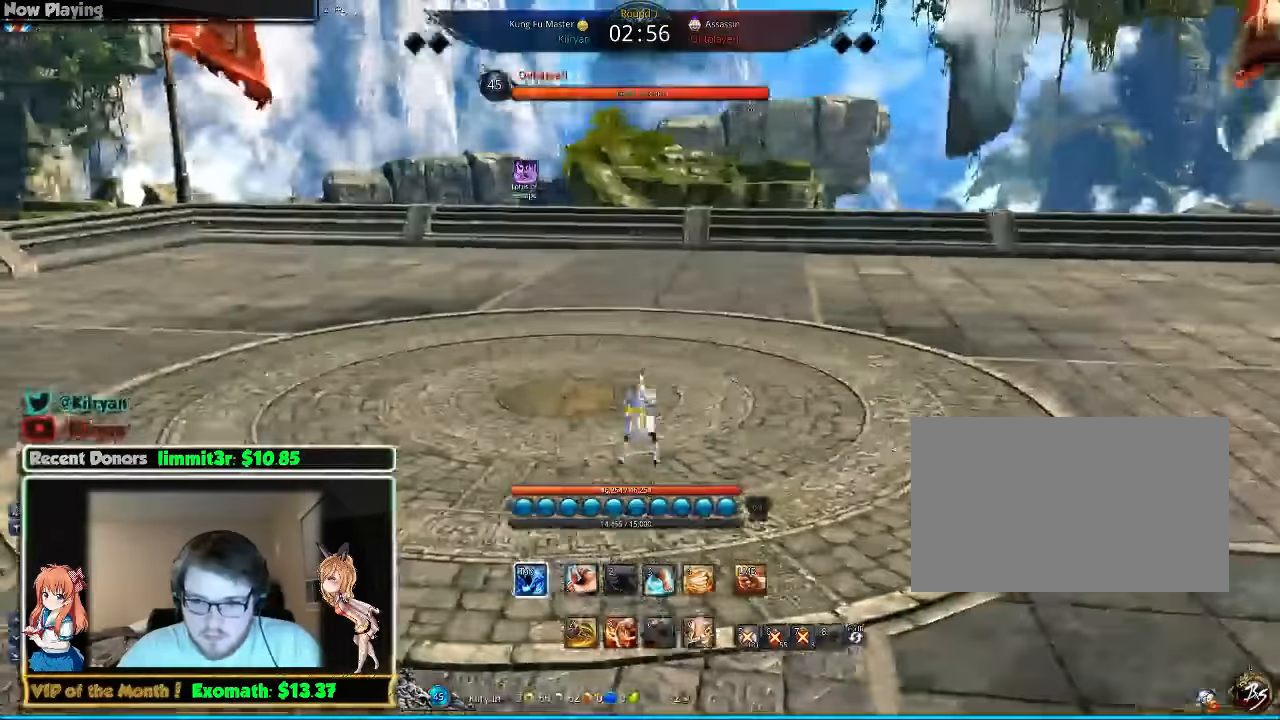
{"keys": ["d", "w"], "mouse": [], "events": [[20, "s", "up"], [80, "s", "down"], [180, "s", "up"], [260, "s", "down"], [320, "s", "up"], [360, "d", "down"], [460, "w", "down"]]}
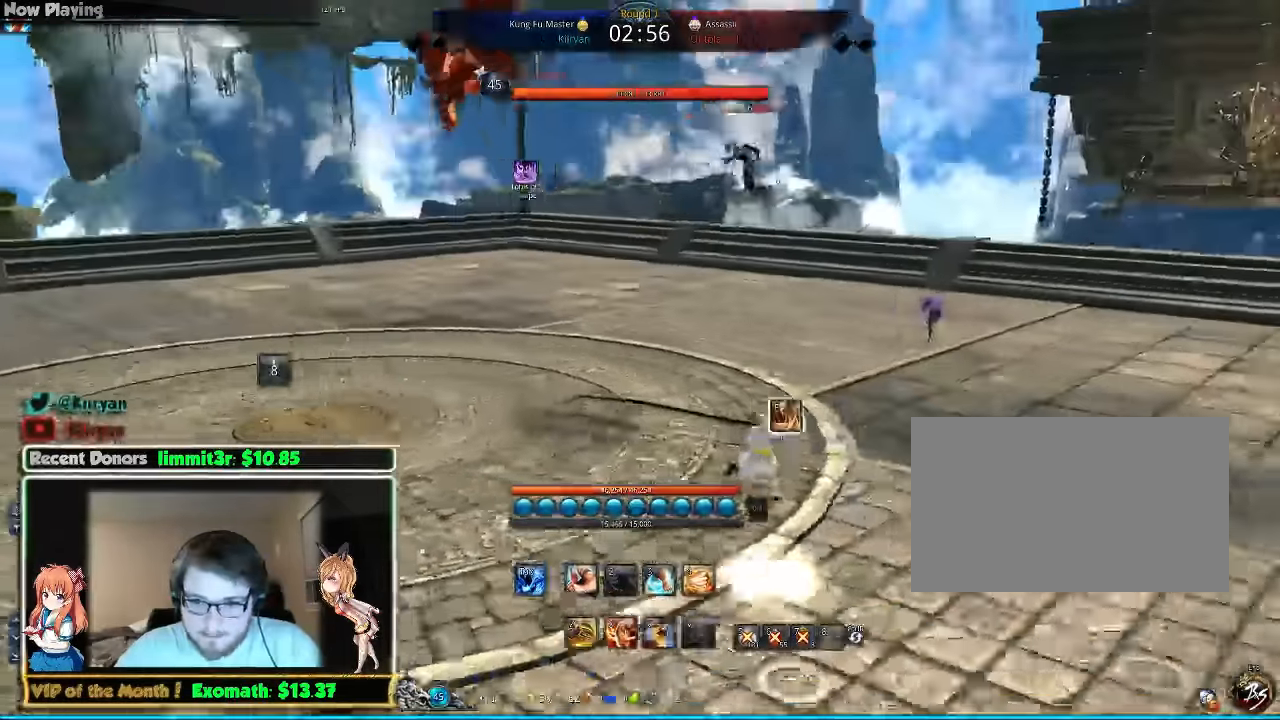
{"keys": ["q", "w"], "mouse": [], "events": [[320, "q", "down"], [420, "d", "up"], [460, "q", "up"], [480, "q", "down"]]}
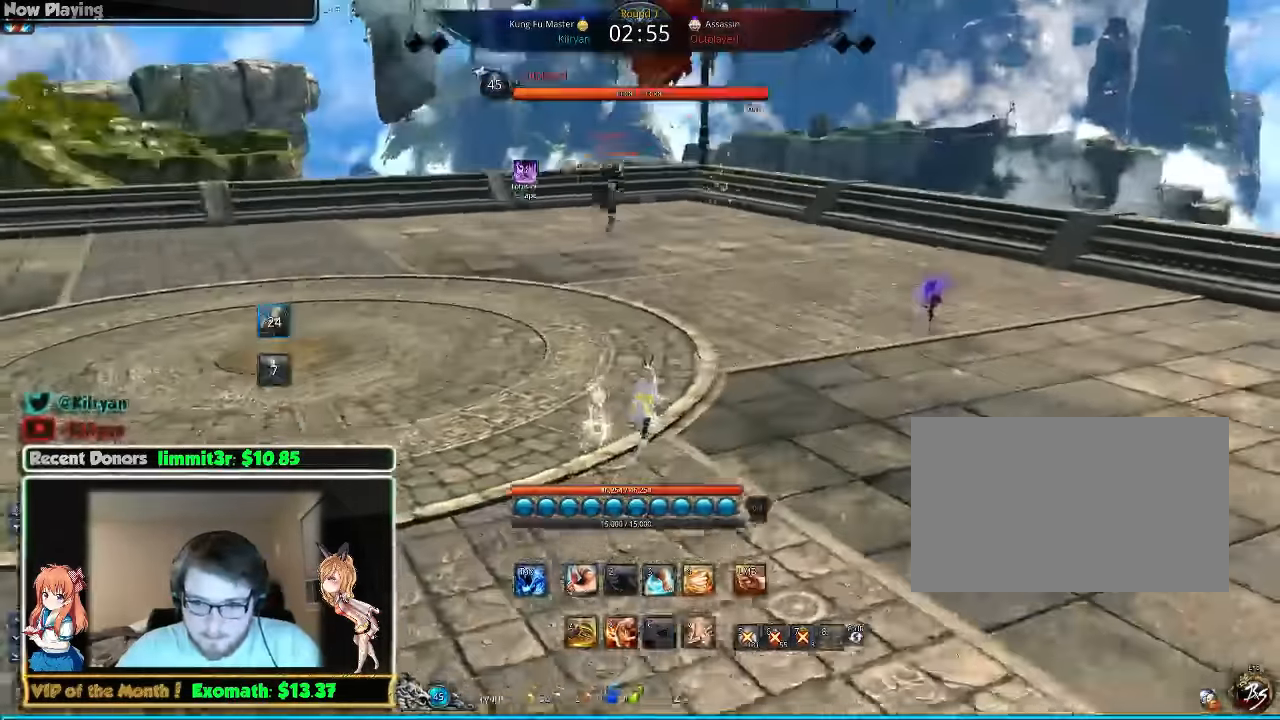
{"keys": ["q", "w"], "mouse": [], "events": [[80, "q", "up"], [160, "q", "down"], [260, "q", "up"], [320, "q", "down"], [360, "mouse_right", "down"], [420, "q", "up"], [460, "mouse_right", "up"], [500, "q", "down"]]}
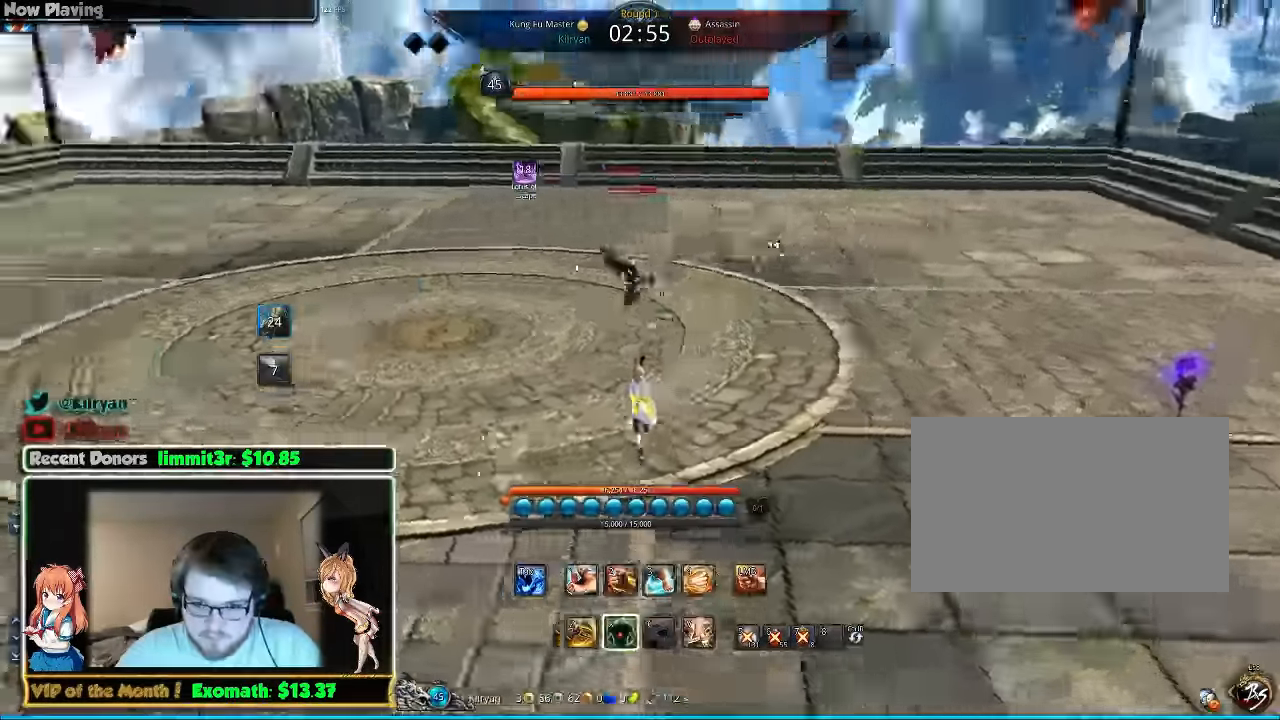
{"keys": ["q", "w"], "mouse": ["right"], "events": [[60, "q", "up"], [380, "q", "down"], [420, "q", "up"], [440, "q", "down"], [500, "mouse_right", "down"]]}
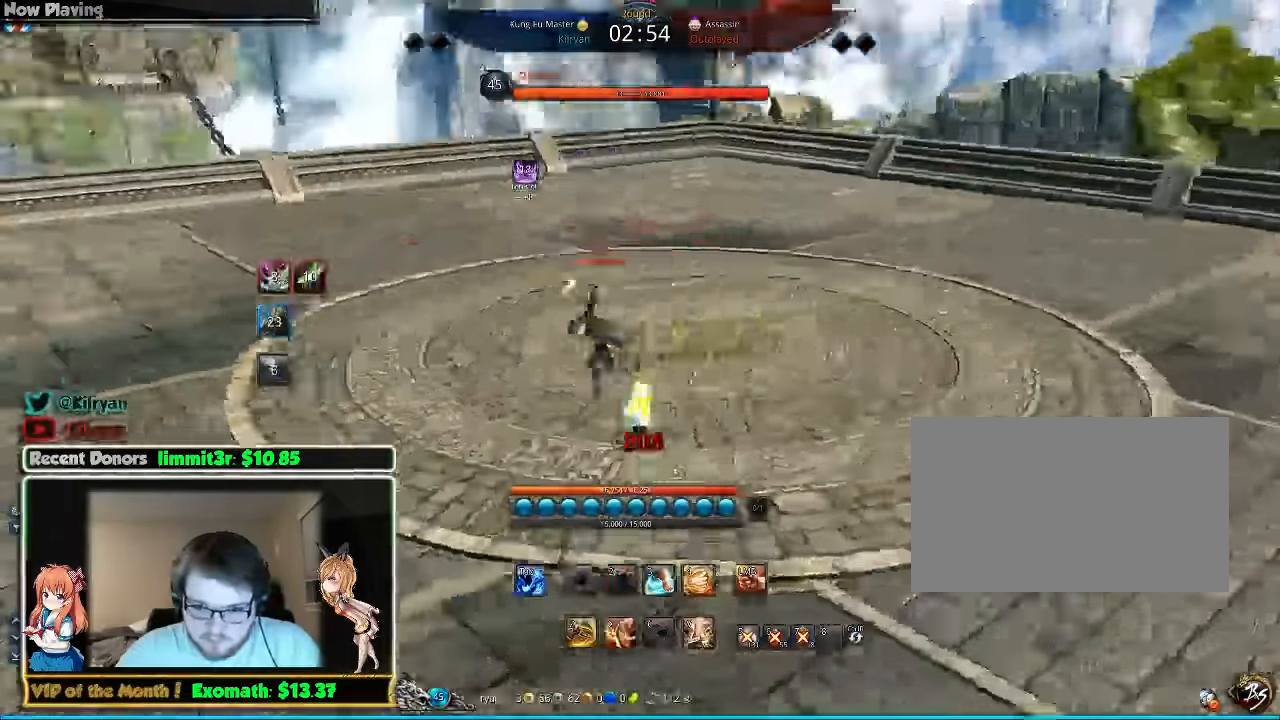
{"keys": ["w"], "mouse": ["right"], "events": [[20, "q", "up"], [100, "q", "down"], [140, "mouse_right", "up"], [200, "mouse_right", "down"], [200, "q", "up"], [260, "mouse_right", "up"], [260, "q", "down"], [340, "mouse_right", "down"], [340, "q", "up"], [400, "mouse_right", "up"], [400, "q", "down"], [500, "mouse_right", "down"], [500, "q", "up"]]}
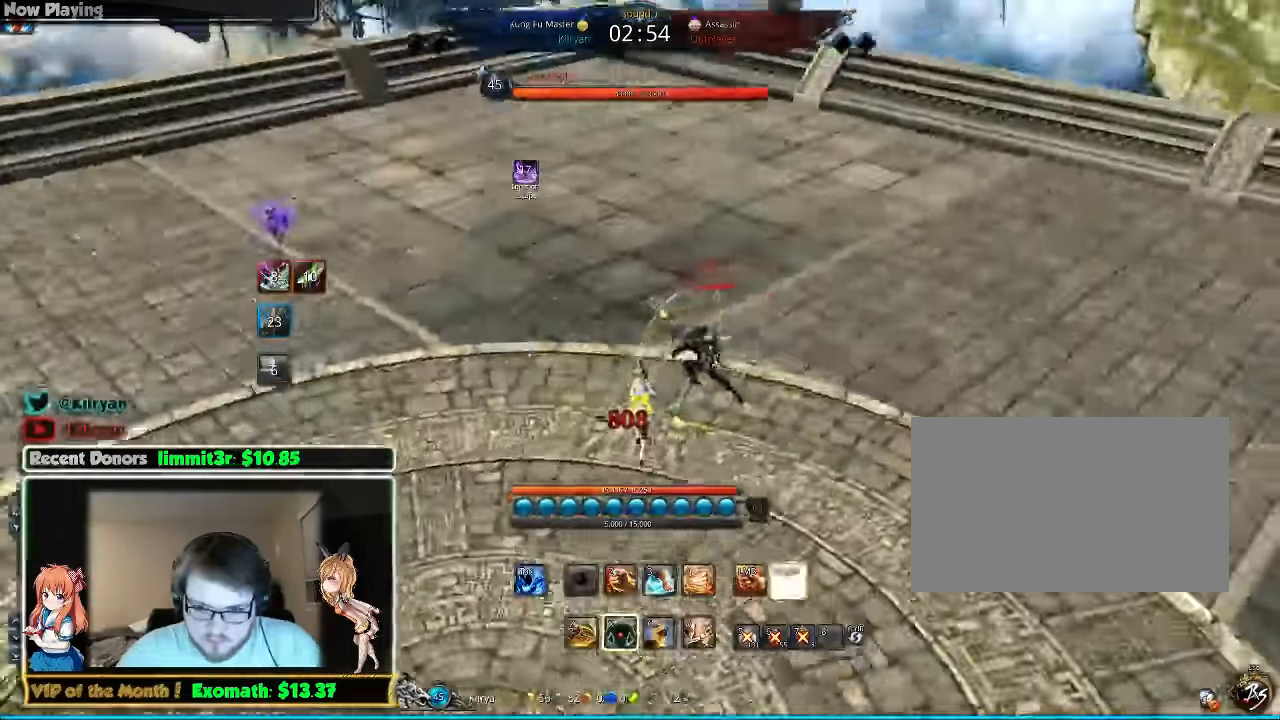
{"keys": ["q", "w"], "mouse": ["right"], "events": [[40, "d", "down"], [40, "mouse_right", "up"], [60, "q", "down"], [120, "q", "up"], [200, "q", "down"], [300, "q", "up"], [360, "q", "down"], [460, "mouse_right", "down"], [460, "q", "up"], [500, "d", "up"], [500, "q", "down"]]}
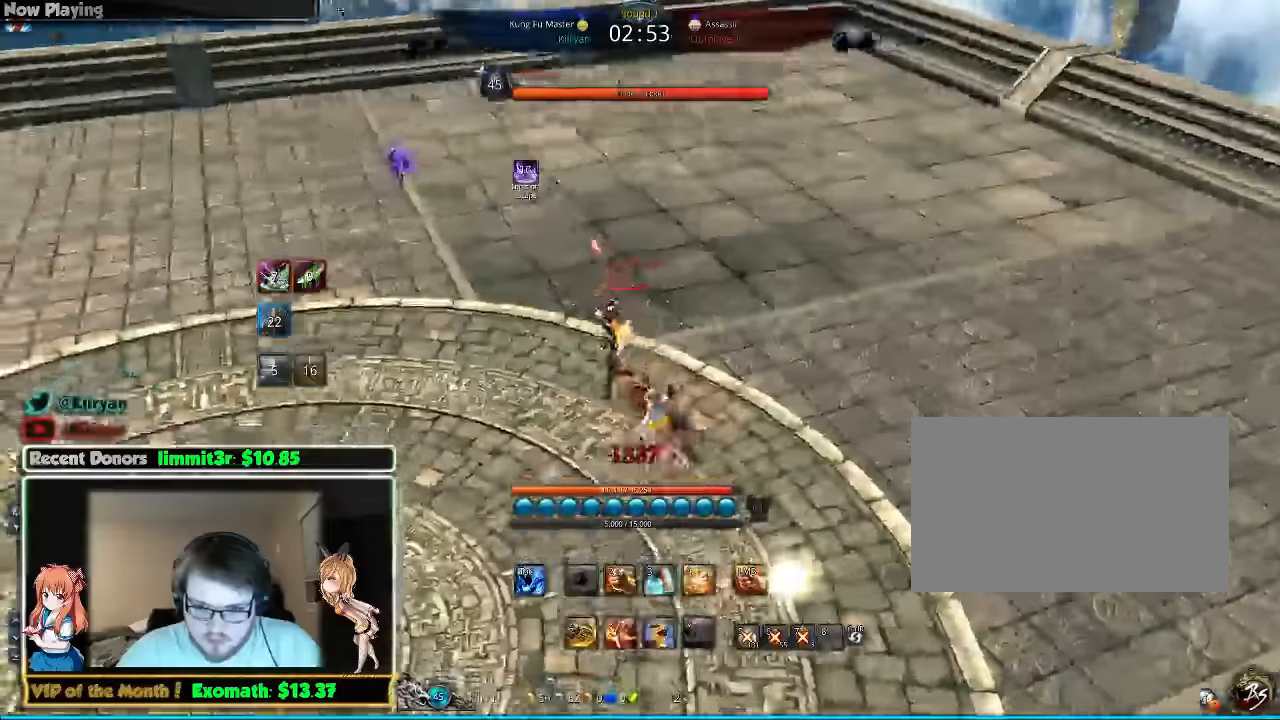
{"keys": ["d", "w"], "mouse": [], "events": [[40, "mouse_right", "up"], [140, "mouse_right", "down"], [160, "mouse_right", "up"], [280, "mouse_right", "down"], [280, "q", "up"], [340, "mouse_right", "up"], [380, "d", "down"], [380, "q", "down"], [400, "mouse_right", "down"], [480, "mouse_right", "up"], [480, "q", "up"]]}
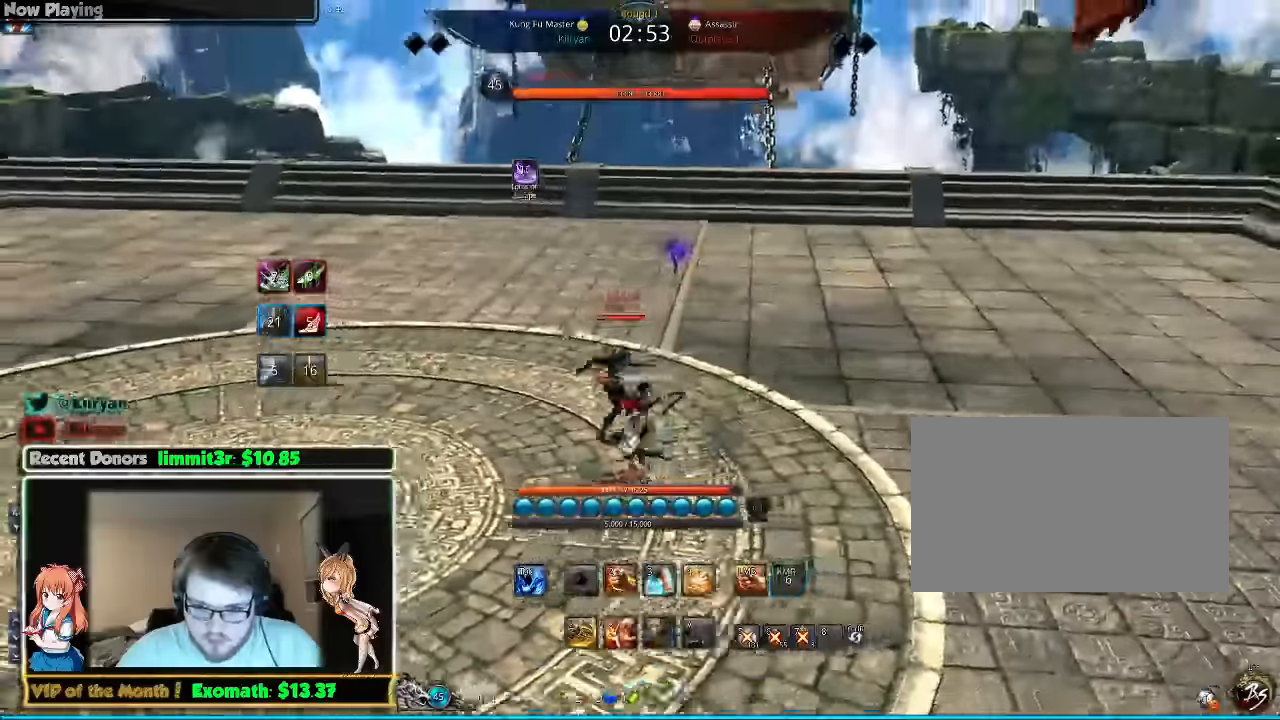
{"keys": ["a", "w"], "mouse": [], "events": [[40, "q", "down"], [80, "d", "up"], [80, "mouse_right", "down"], [140, "mouse_right", "up"], [140, "q", "up"], [180, "d", "down"], [220, "d", "up"], [220, "mouse_right", "down"], [280, "a", "down"], [280, "mouse_right", "up"], [380, "mouse_right", "down"], [440, "mouse_right", "up"]]}
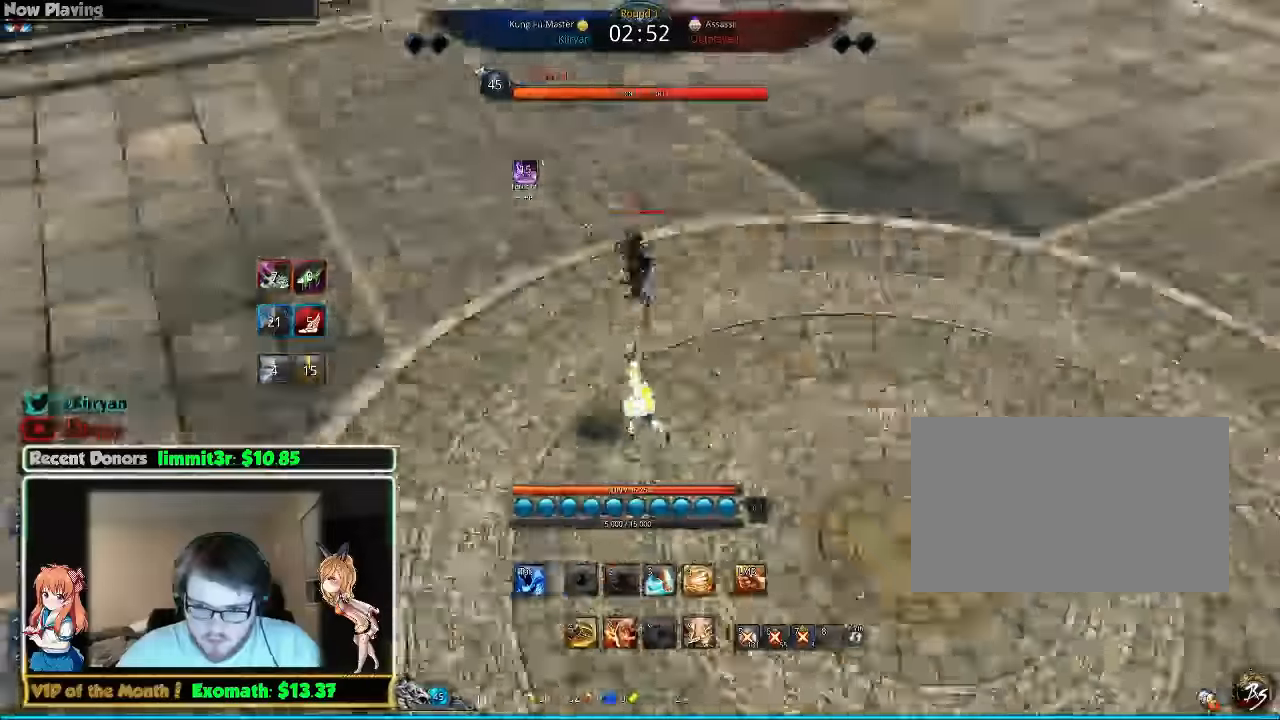
{"keys": ["a", "w"], "mouse": [], "events": [[40, "mouse_right", "down"], [120, "a", "up"], [140, "mouse_right", "up"], [240, "mouse_right", "down"], [320, "e", "down"], [320, "mouse_right", "up"], [420, "a", "down"], [440, "e", "up"]]}
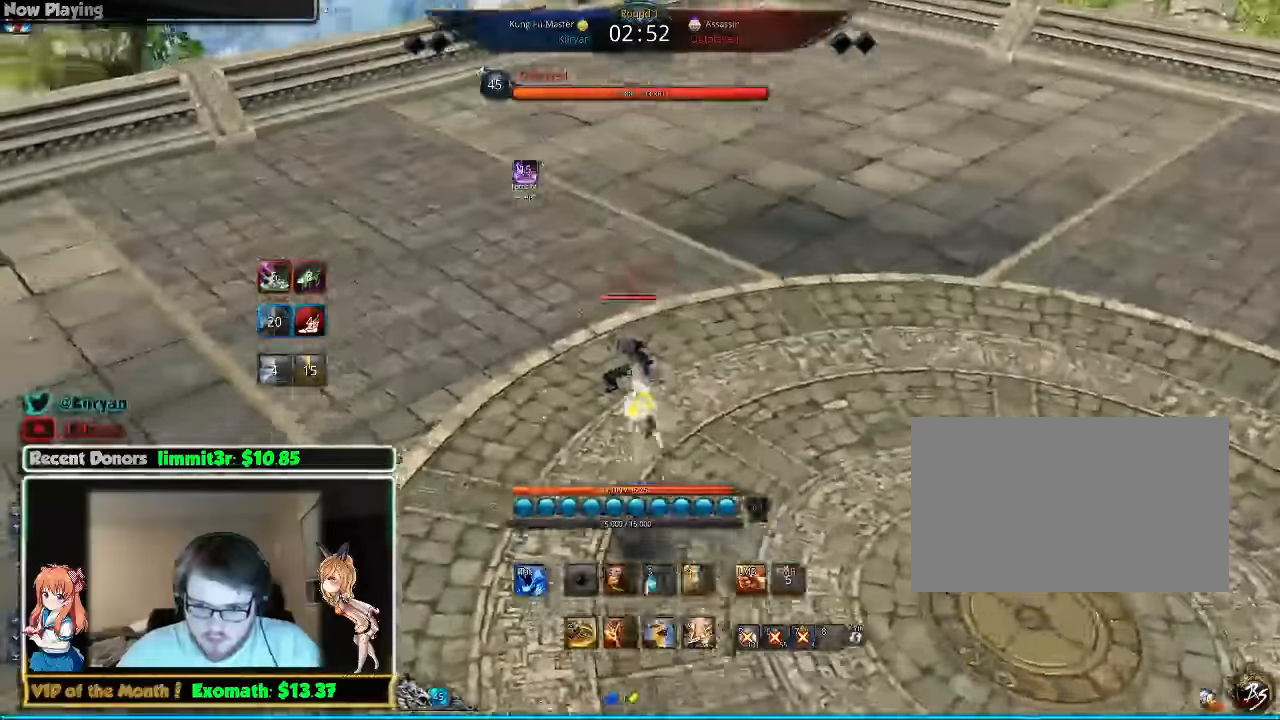
{"keys": ["a", "w"], "mouse": ["right"], "events": [[20, "e", "down"], [80, "e", "up"], [80, "w", "up"], [140, "e", "down"], [240, "e", "up"], [280, "mouse_right", "down"], [320, "e", "down"], [380, "mouse_right", "up"], [420, "e", "up"], [460, "mouse_right", "down"], [460, "w", "down"]]}
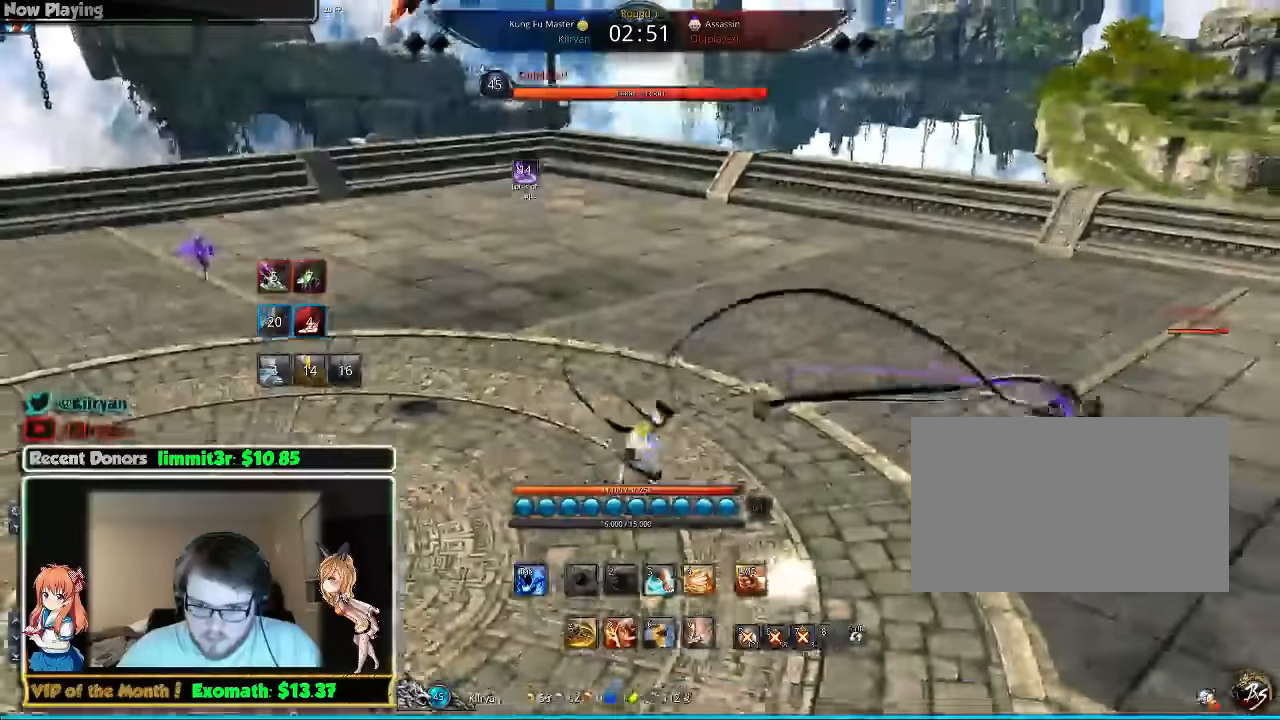
{"keys": ["d", "w"], "mouse": [], "events": [[20, "mouse_right", "up"], [60, "a", "up"], [120, "d", "down"], [120, "mouse_right", "down"], [180, "mouse_right", "up"], [320, "mouse_right", "down"], [400, "mouse_right", "up"]]}
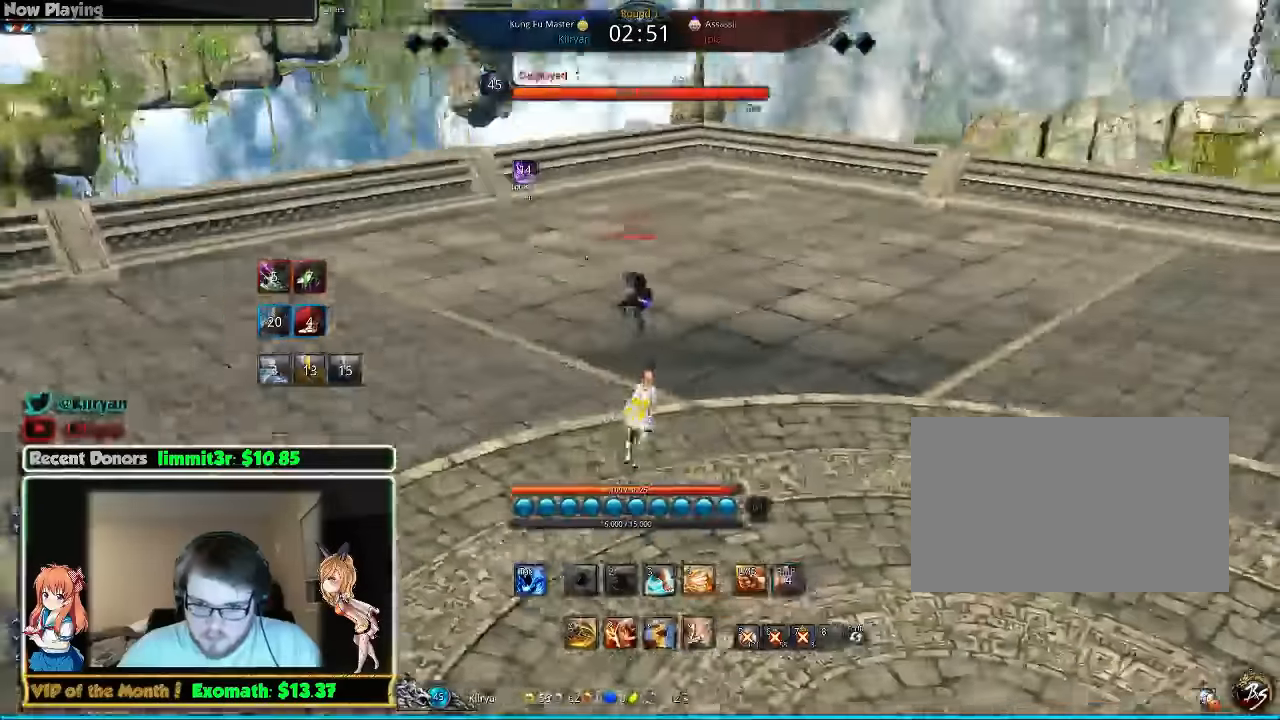
{"keys": ["d"], "mouse": [], "events": [[60, "w", "up"], [120, "1", "down"], [220, "1", "up"], [320, "1", "down"], [440, "1", "up"]]}
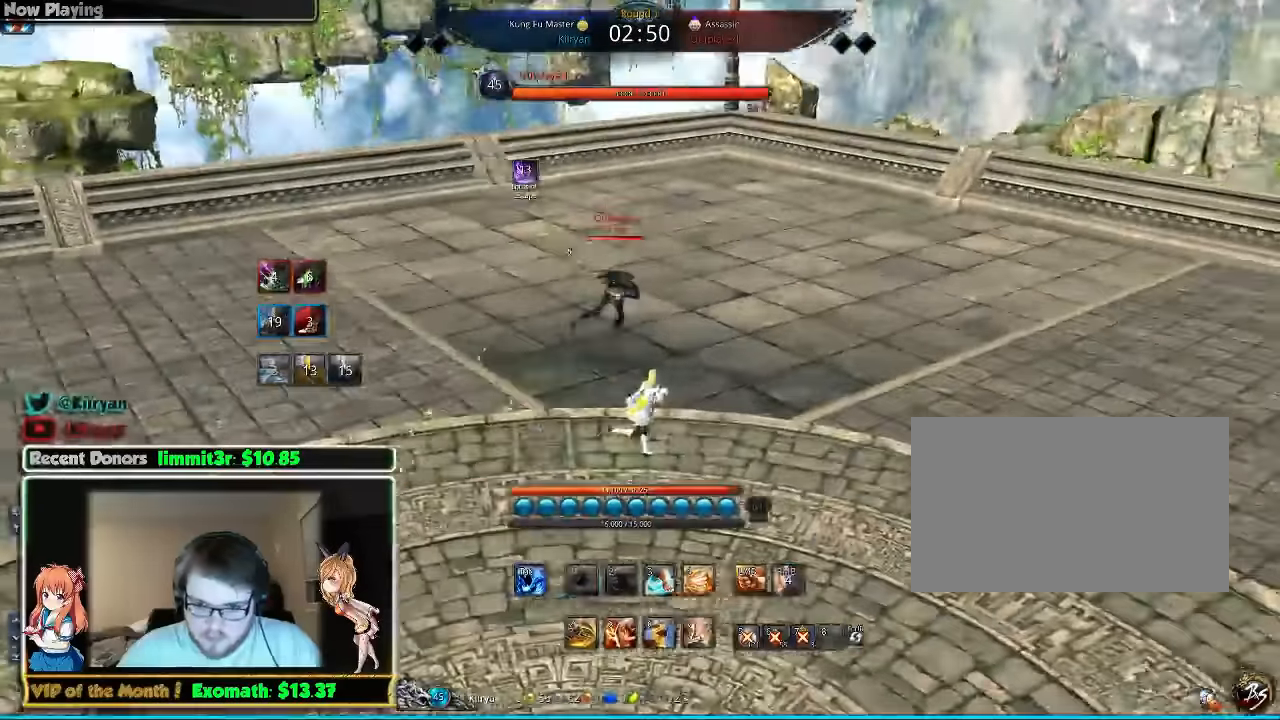
{"keys": ["s"], "mouse": [], "events": [[440, "s", "down"], [500, "d", "up"]]}
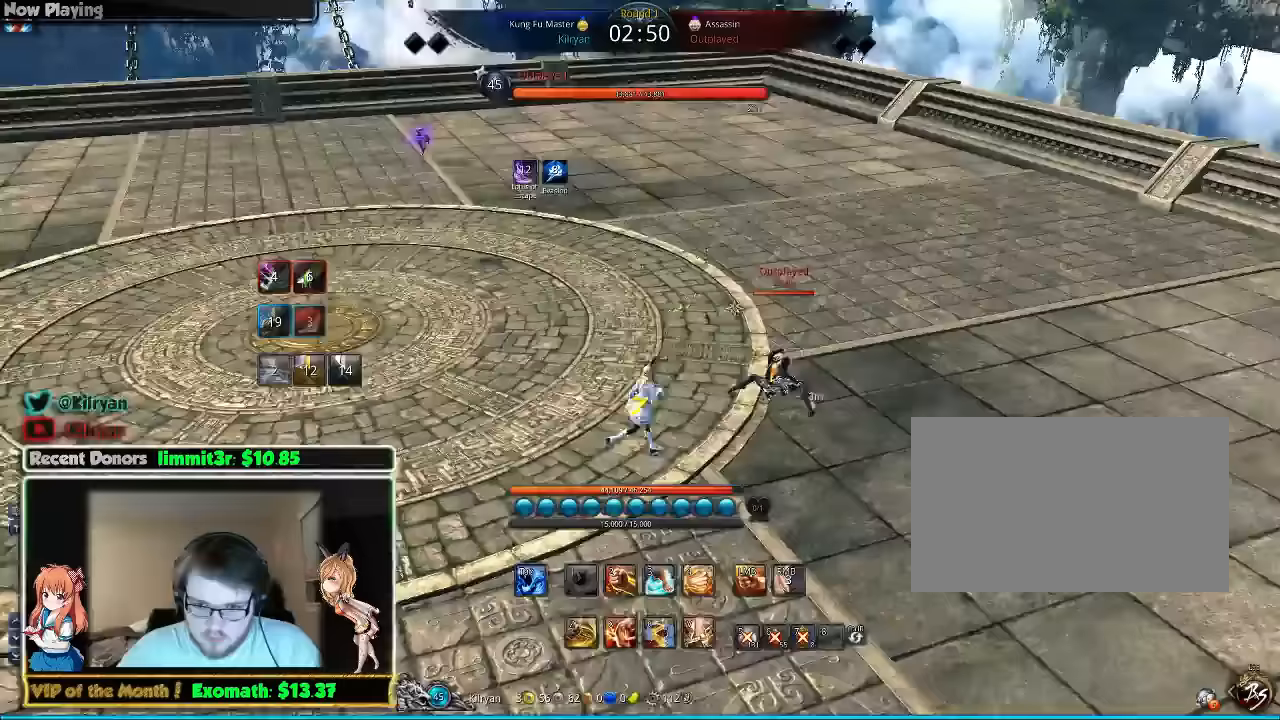
{"keys": ["s"], "mouse": [], "events": [[40, "s", "up"], [140, "s", "down"], [200, "s", "up"], [240, "s", "down"], [340, "s", "up"], [360, "s", "down"], [480, "s", "up"], [500, "s", "down"]]}
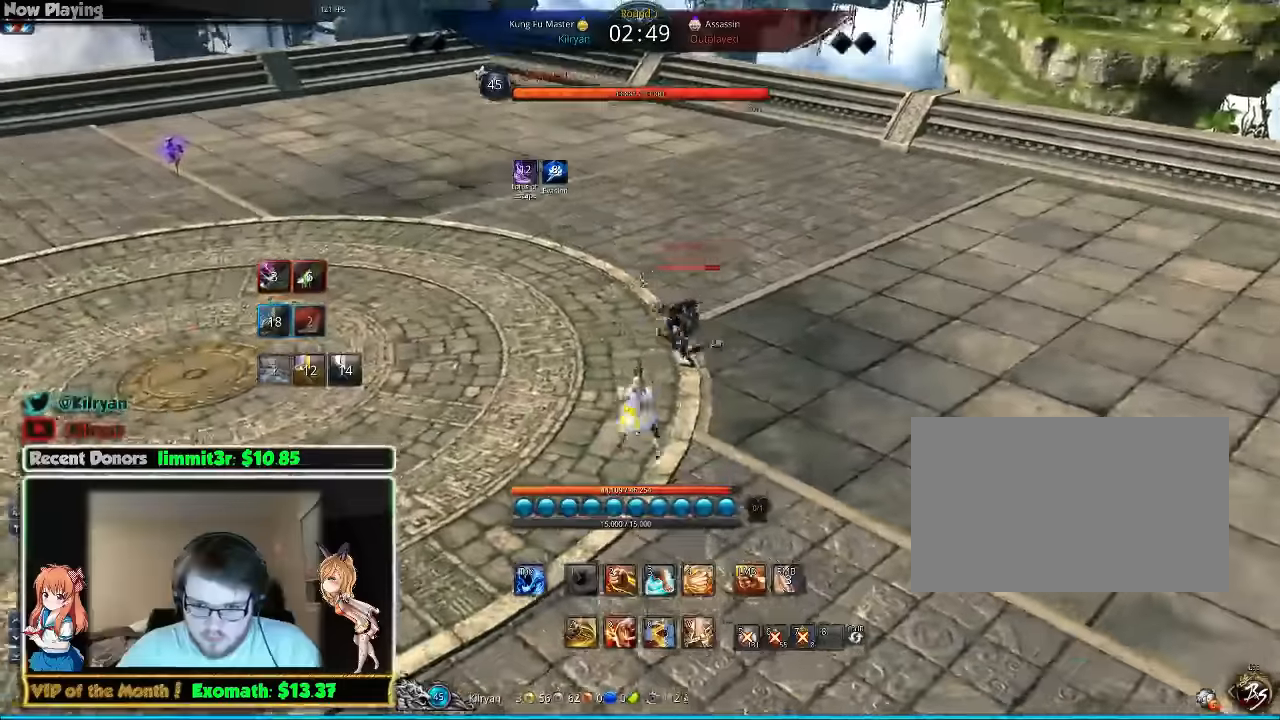
{"keys": ["f"], "mouse": [], "events": [[300, "s", "up"], [340, "f", "down"]]}
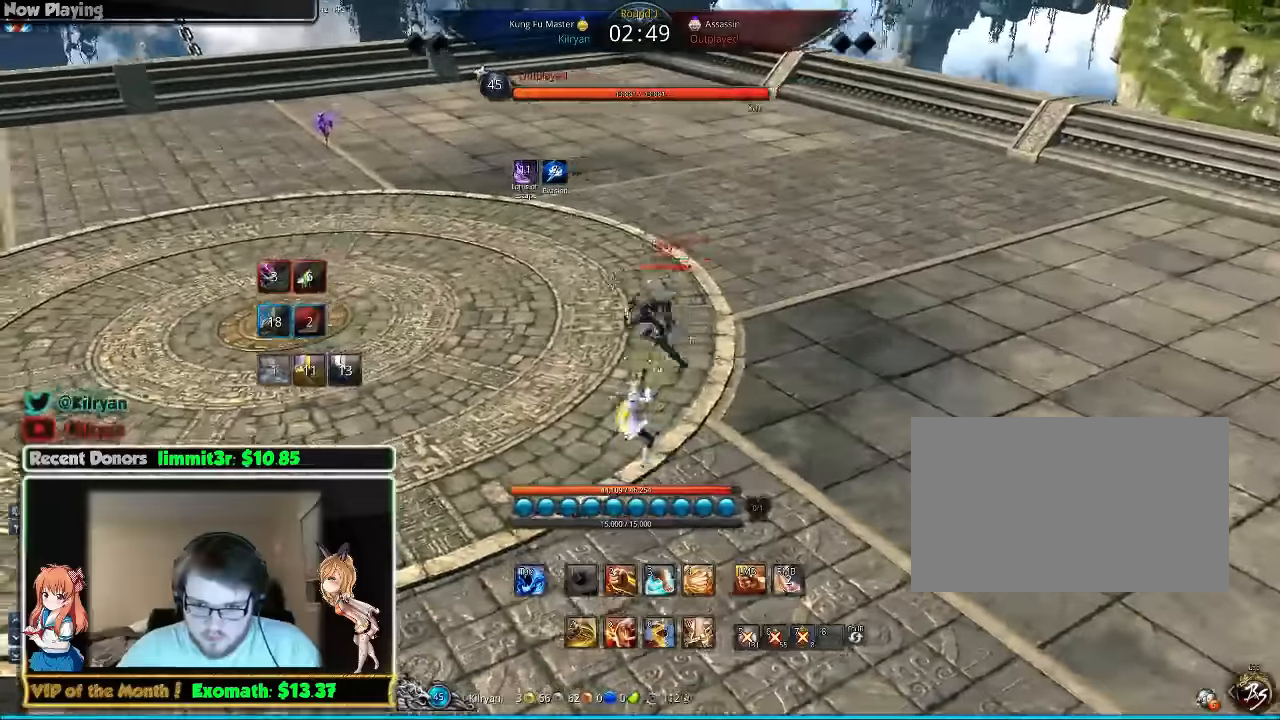
{"keys": ["a"], "mouse": [], "events": [[40, "a", "down"], [40, "f", "up"], [240, "w", "down"], [400, "w", "up"]]}
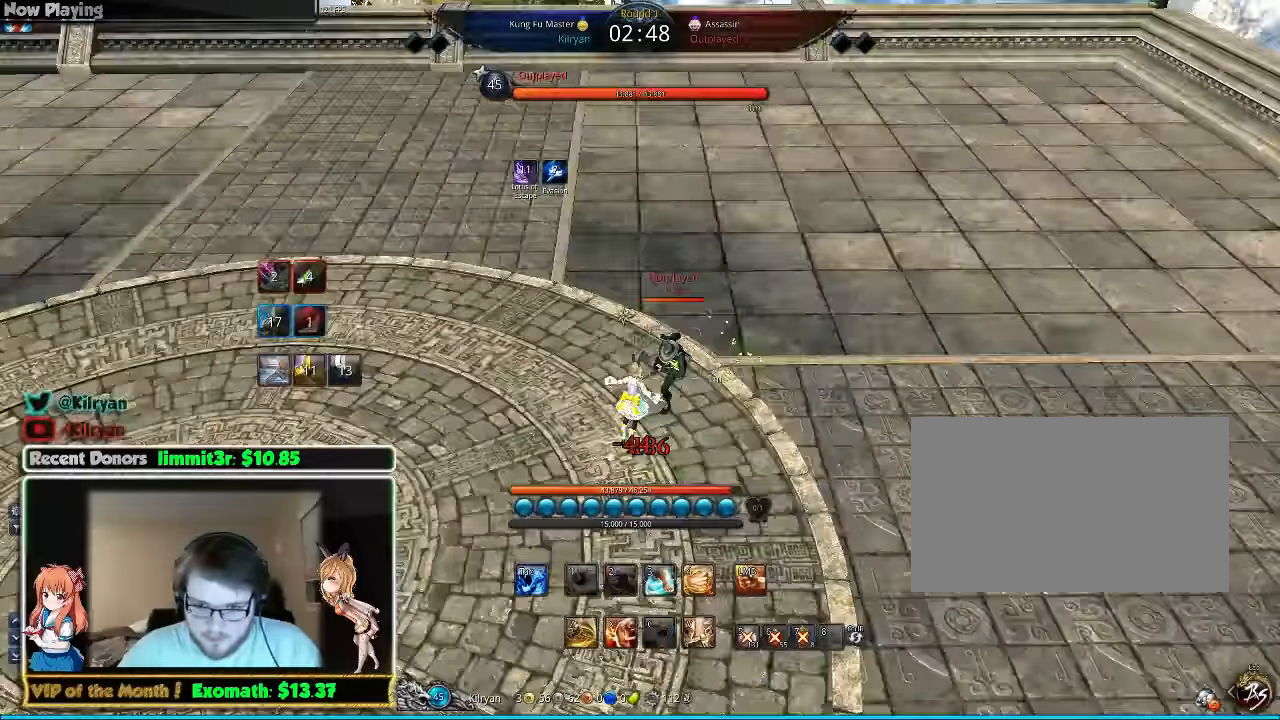
{"keys": [], "mouse": [], "events": [[500, "a", "up"]]}
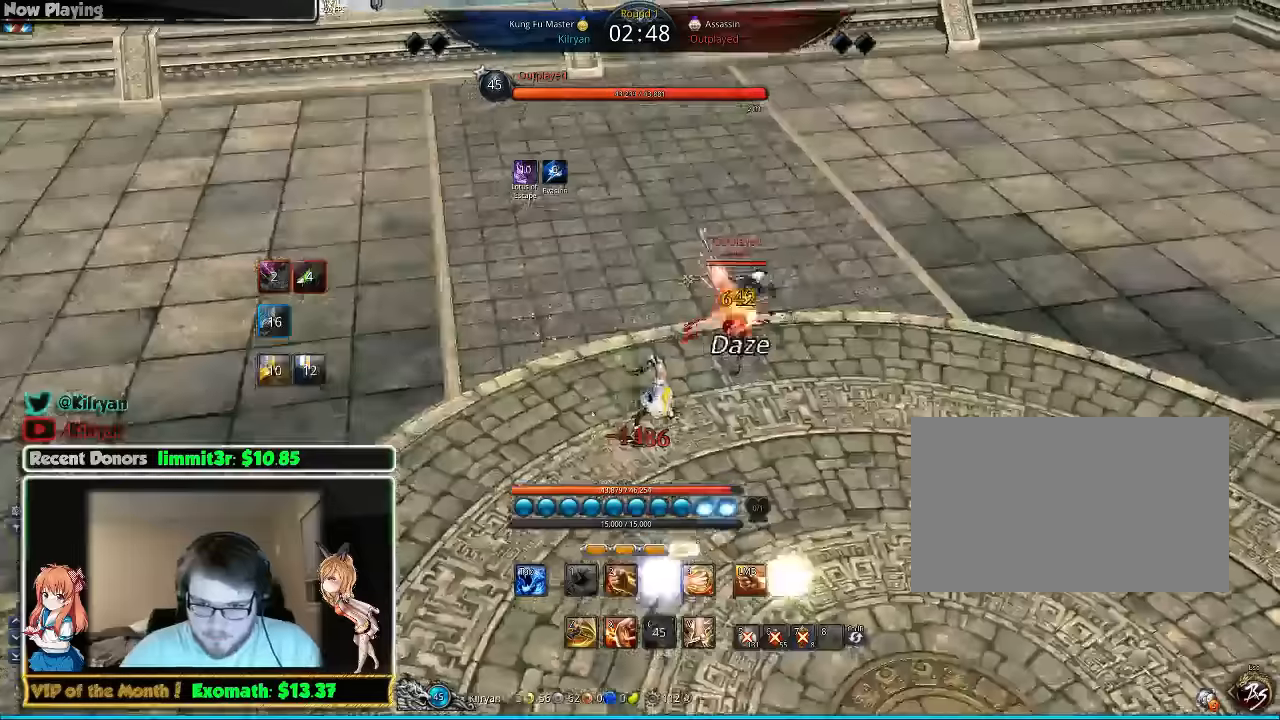
{"keys": [], "mouse": [], "events": [[80, "c", "down"], [140, "c", "up"], [220, "c", "down"], [280, "c", "up"], [380, "c", "down"], [440, "c", "up"]]}